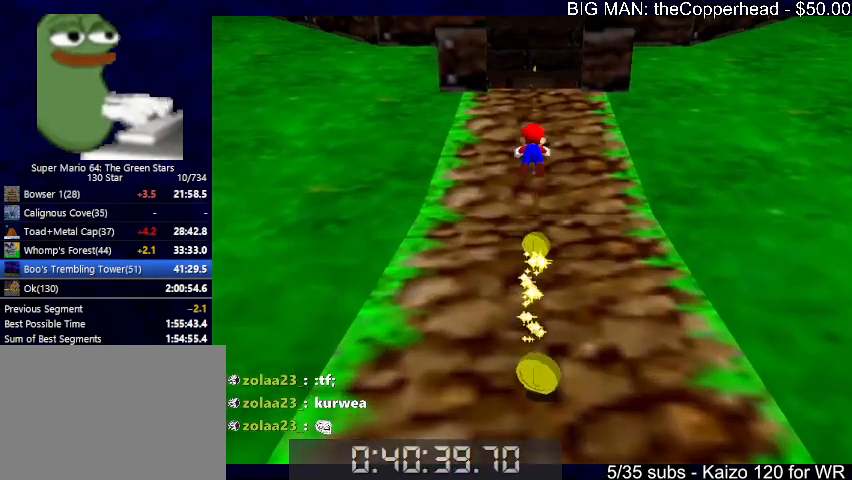
Gameplay with keyboard; each line is a JSON object with the keys held at the frame after it. "events" lists presses ("down") and releases ("up") of "0", "1", "2", "3", "4", "5", "6", "8", "a", "c", "d", "down", "left", "right", "s", "up", "x" and "z" between this image and that frame as [ms after this image, input, new state], when the widget could be followed in between. No other keys are recorded. Mouse input is not recorded.
{"keys": ["s", "up"], "events": [[66, "s", "down"], [166, "s", "up"], [500, "s", "down"]]}
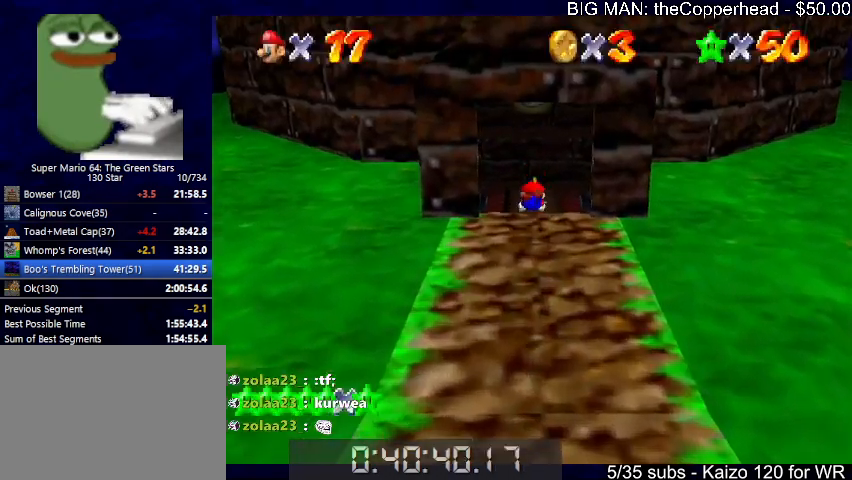
{"keys": ["up"], "events": [[133, "s", "up"], [366, "x", "down"], [433, "c", "down"], [466, "x", "up"], [500, "c", "up"]]}
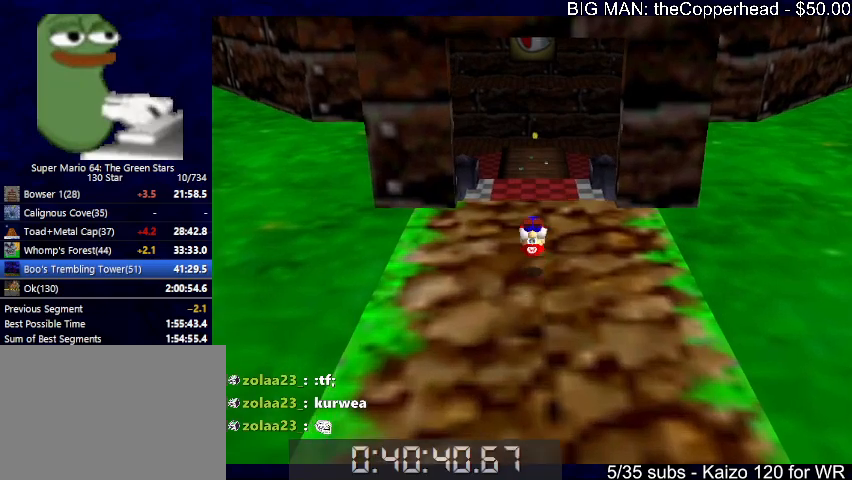
{"keys": ["up", "z"], "events": [[500, "z", "down"]]}
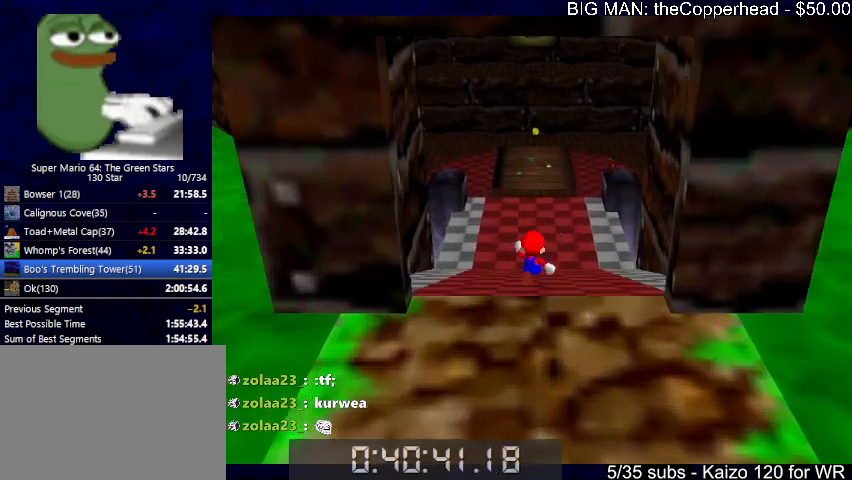
{"keys": ["up"], "events": [[33, "c", "down"], [100, "z", "up"], [133, "c", "up"], [166, "s", "down"], [333, "s", "up"]]}
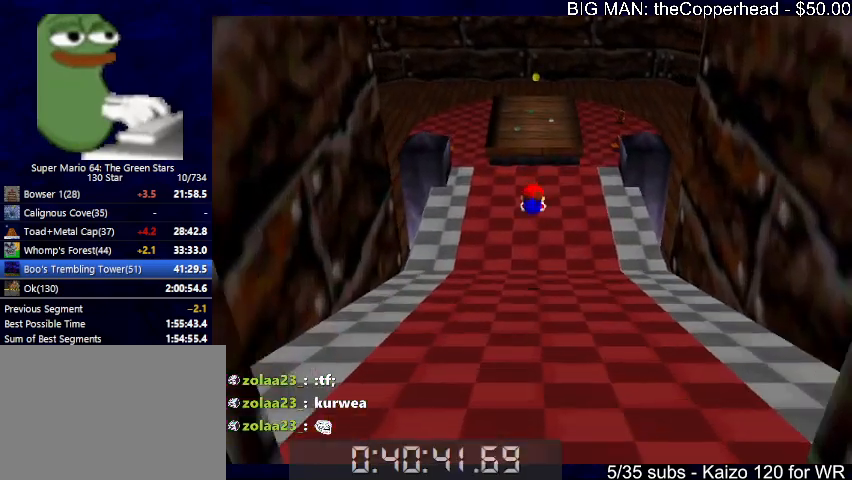
{"keys": ["up", "x"], "events": [[333, "c", "down"], [333, "x", "down"], [500, "c", "up"]]}
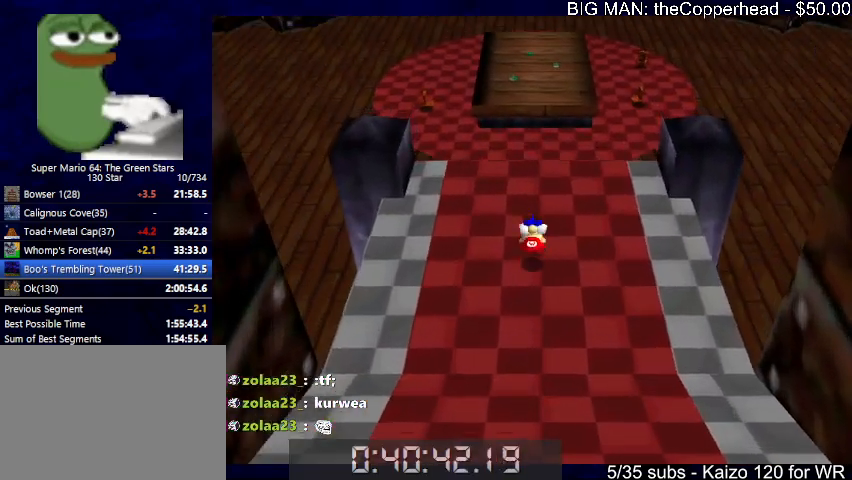
{"keys": ["up"], "events": [[133, "x", "up"]]}
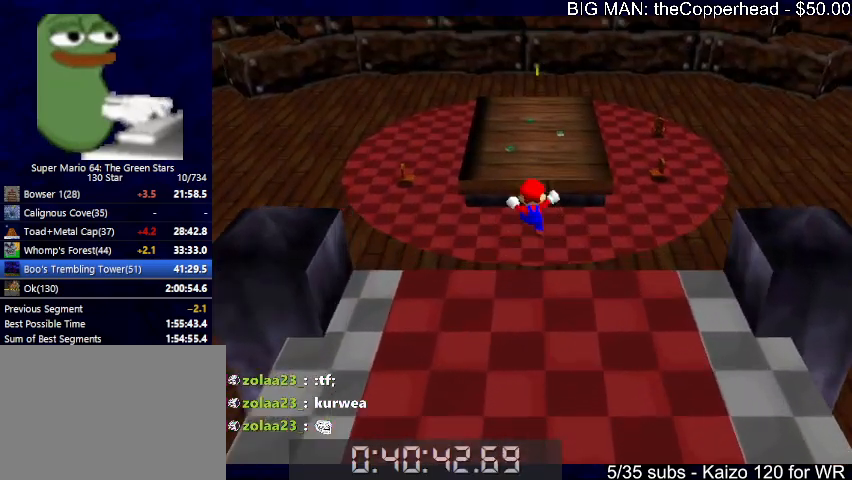
{"keys": ["up"], "events": []}
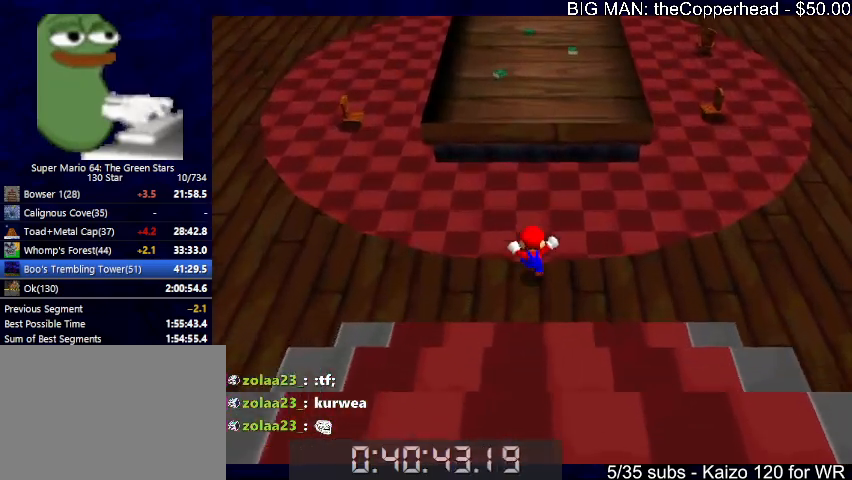
{"keys": ["up", "x"], "events": [[100, "x", "down"]]}
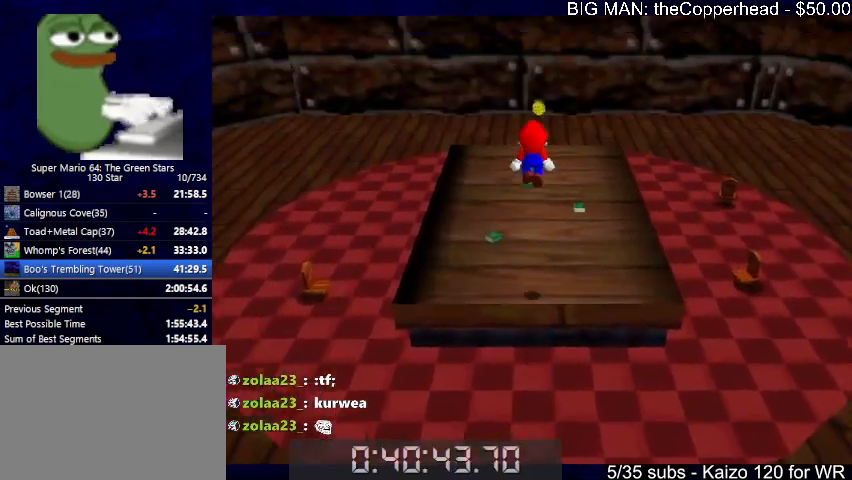
{"keys": ["up"], "events": [[466, "x", "up"]]}
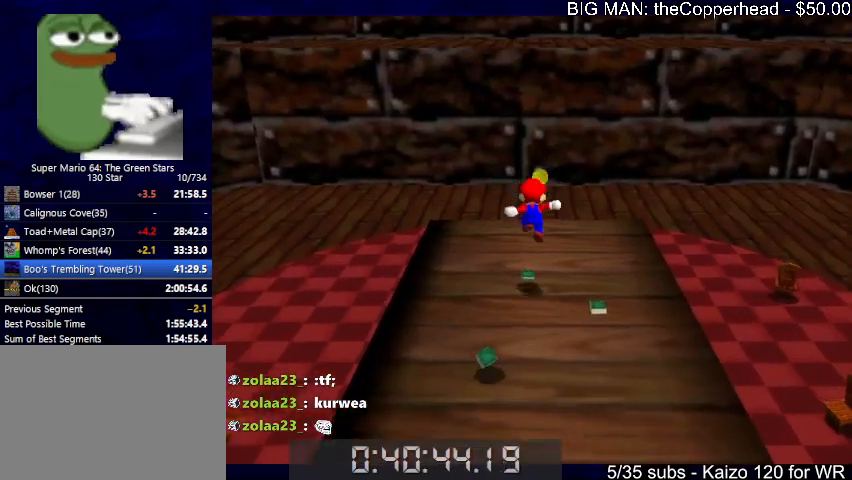
{"keys": ["up"], "events": []}
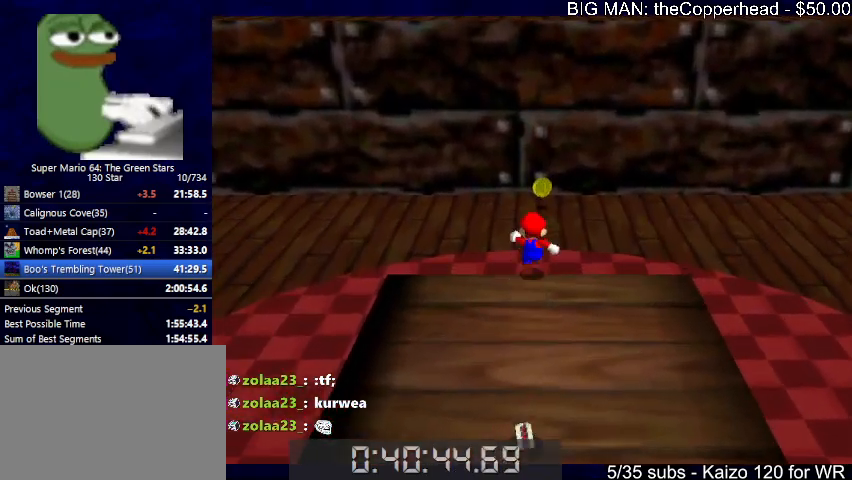
{"keys": ["up", "x"], "events": [[500, "x", "down"]]}
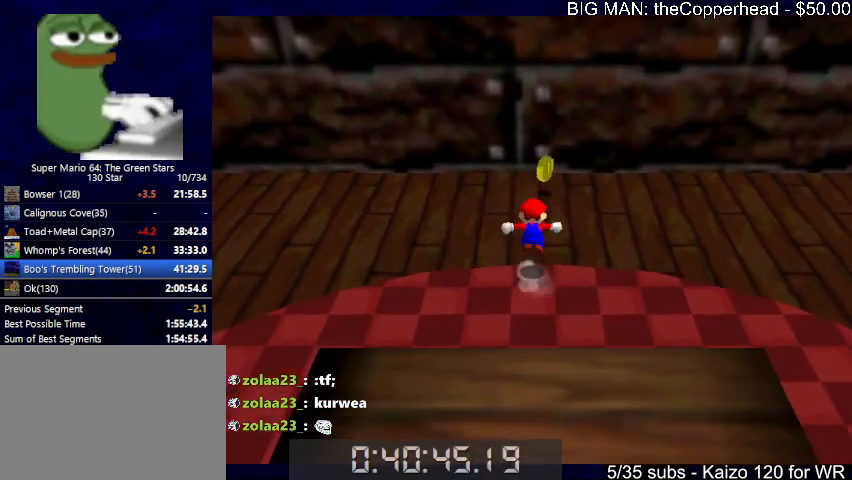
{"keys": ["up"], "events": [[466, "x", "up"]]}
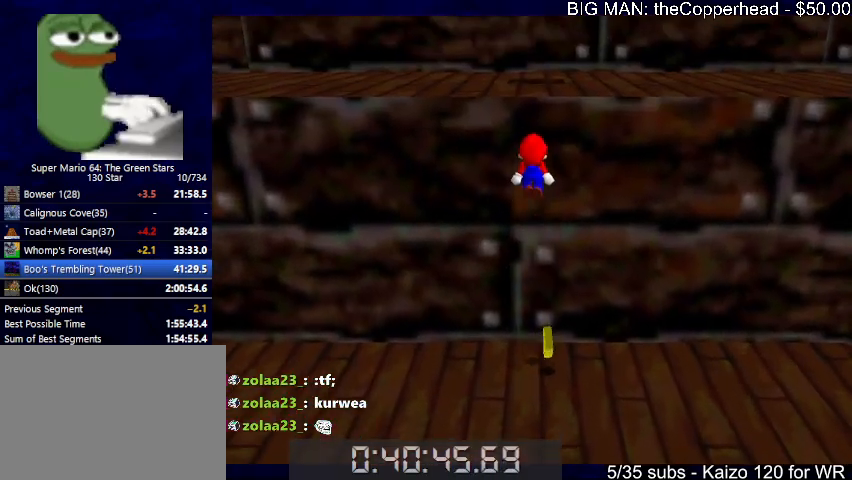
{"keys": ["up", "x"], "events": [[133, "x", "down"]]}
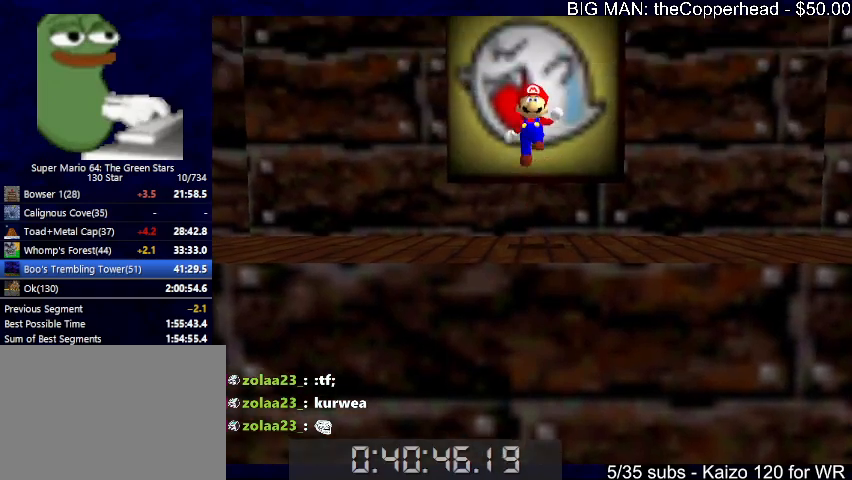
{"keys": ["up"], "events": [[300, "x", "up"]]}
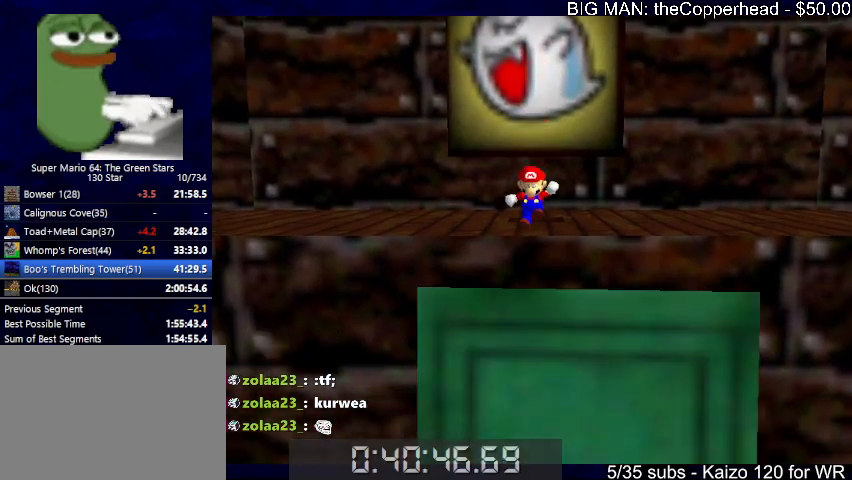
{"keys": ["up"], "events": [[233, "x", "down"], [266, "x", "up"], [300, "x", "down"], [500, "x", "up"]]}
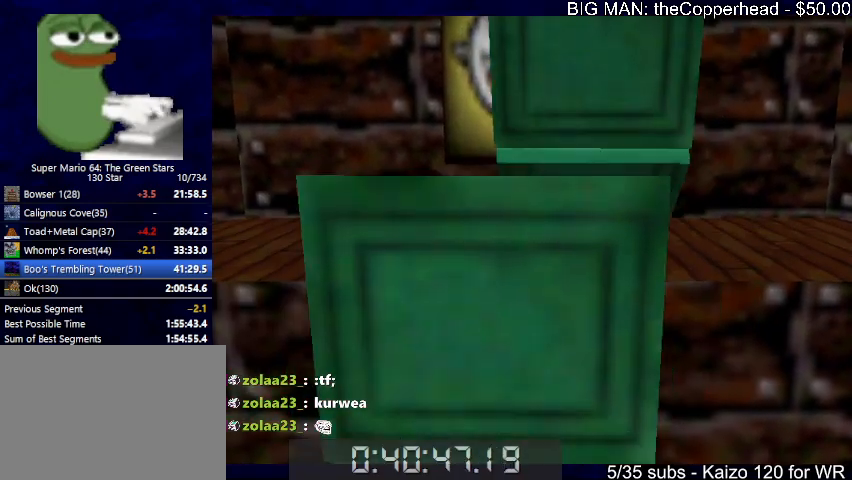
{"keys": ["c", "up"], "events": [[433, "c", "down"], [433, "z", "down"], [500, "z", "up"]]}
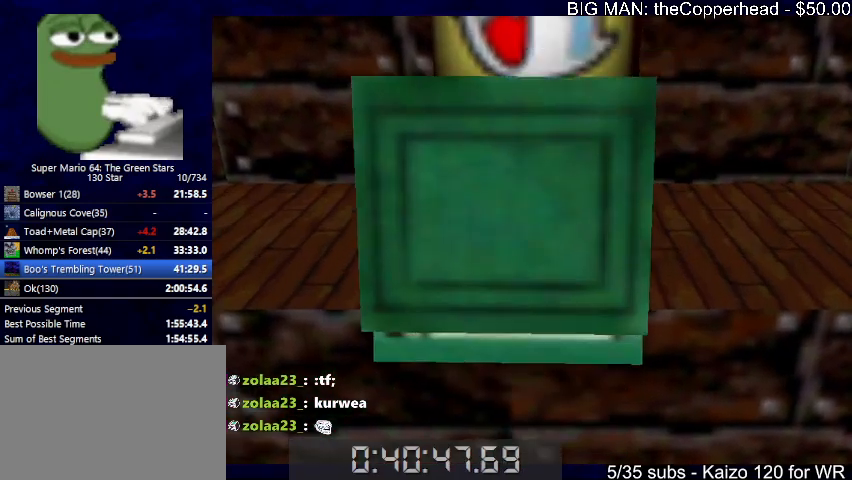
{"keys": [], "events": [[66, "c", "up"], [100, "up", "up"], [166, "down", "down"], [433, "down", "up"]]}
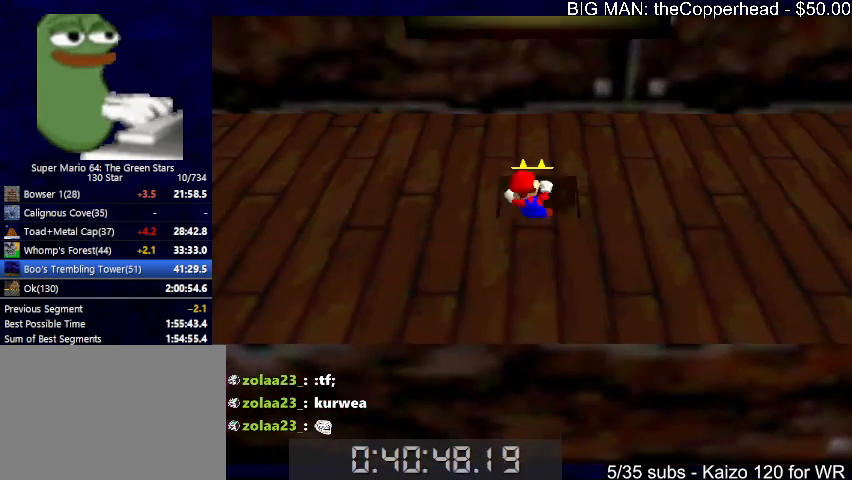
{"keys": [], "events": []}
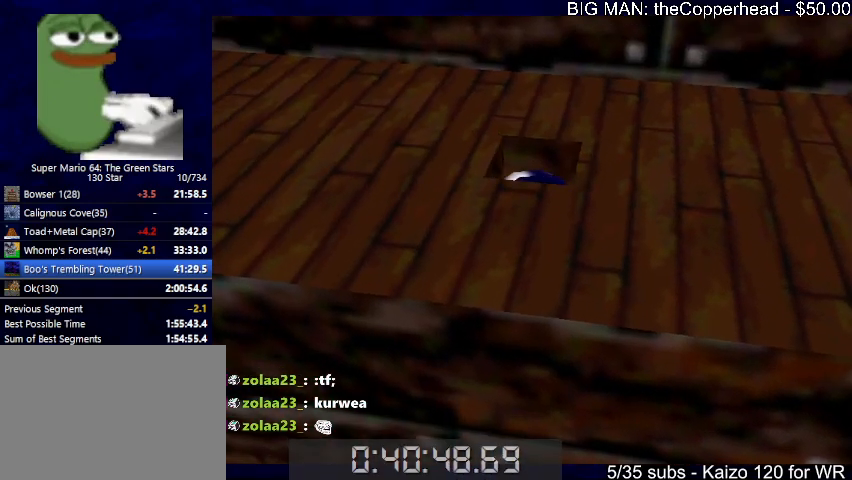
{"keys": [], "events": []}
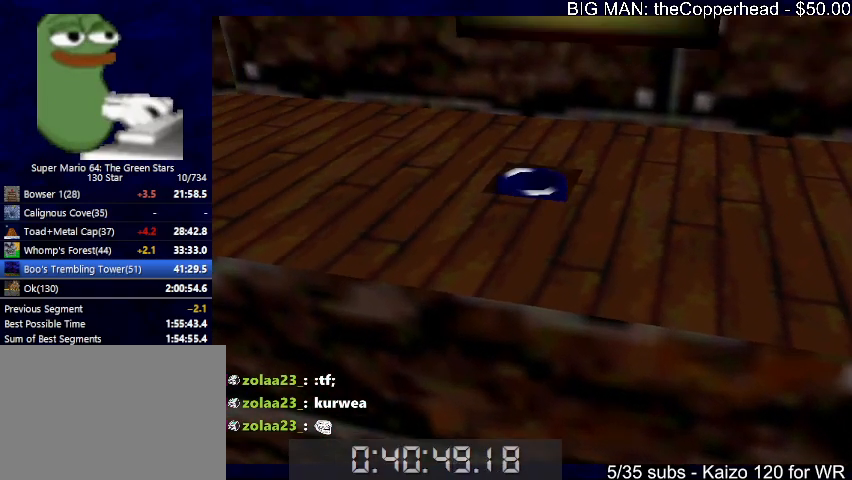
{"keys": [], "events": []}
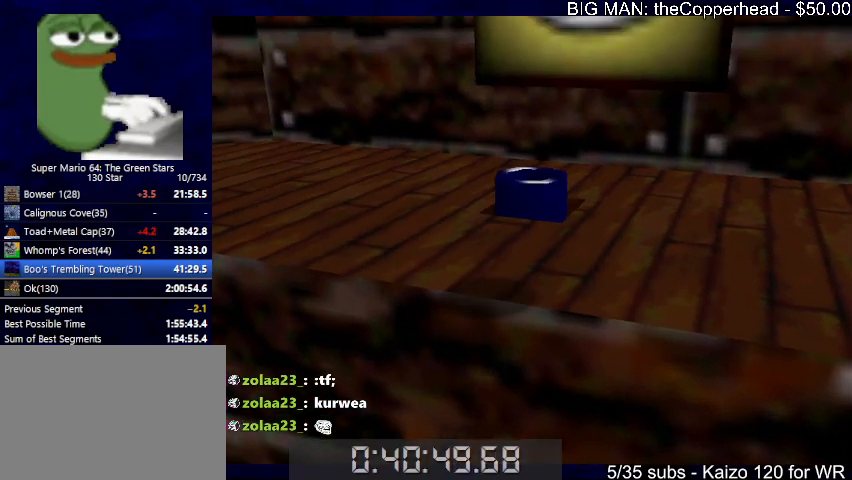
{"keys": [], "events": []}
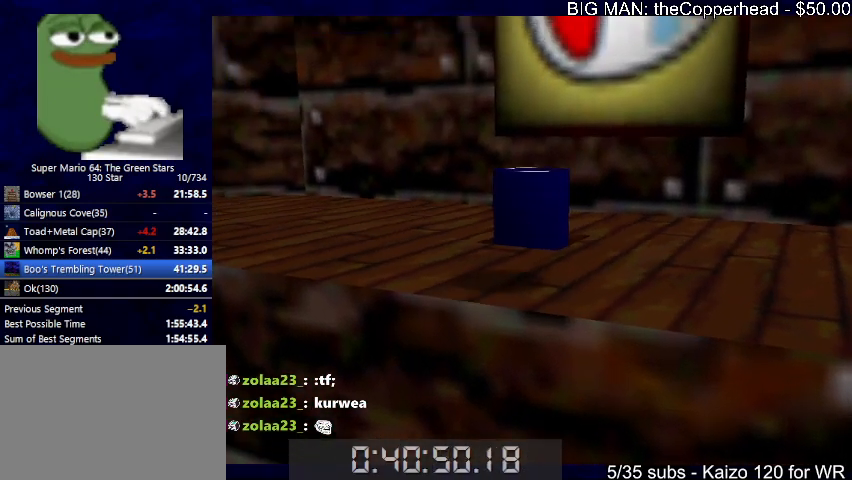
{"keys": [], "events": []}